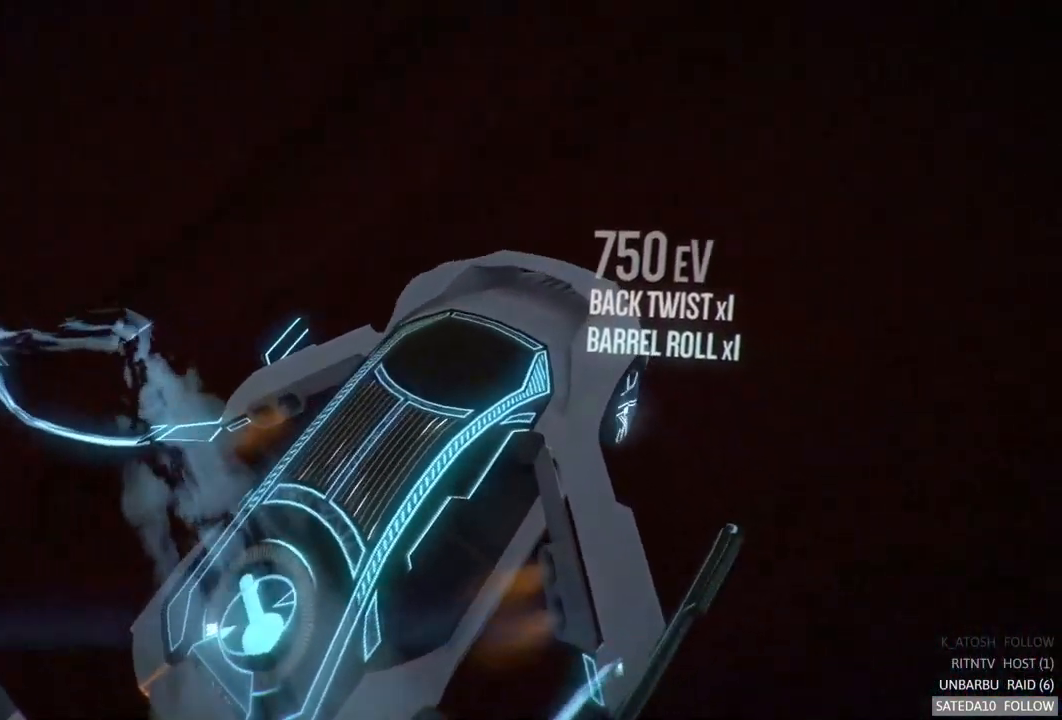
Gameplay with a controller (Xbox layout); each line is a JSON object with the inputs held at the frame after it. "events" lists button and stick changes between this image and that frame as [ms after this image, input, new state], when the widget could be followed in between. Not read: L3 R3.
{"buttons": ["R2"], "left_stick": "down-right", "right_stick": "center", "events": [[134, "left_stick", "center"], [350, "left_stick", "down-right"]]}
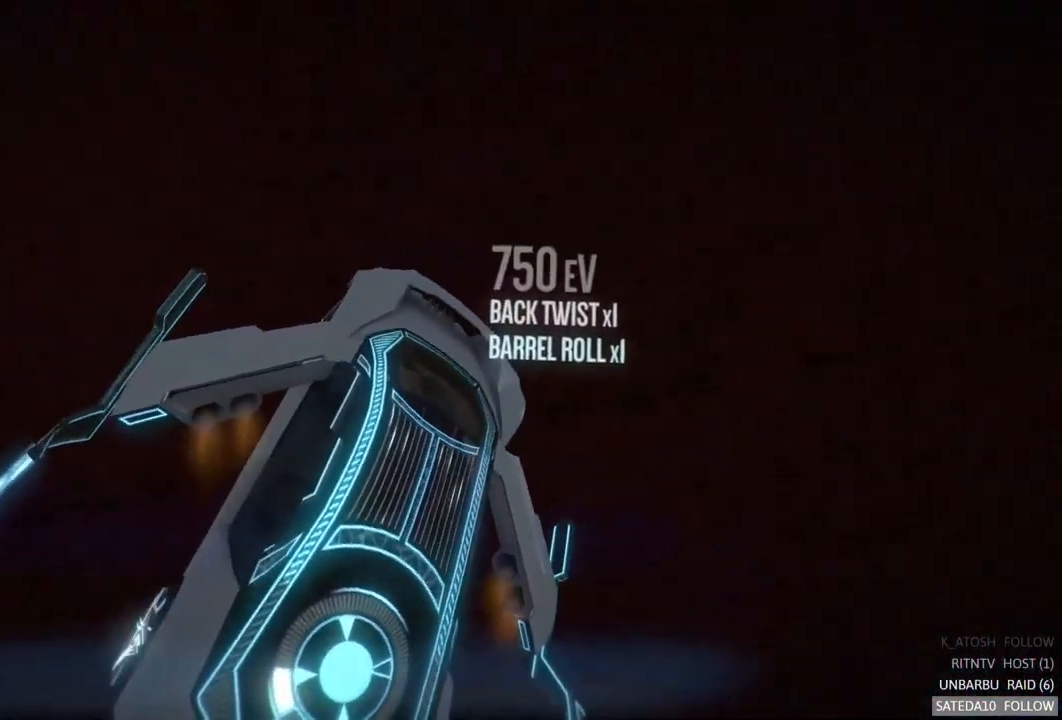
{"buttons": ["R2"], "left_stick": "left", "right_stick": "center", "events": [[184, "left_stick", "center"], [284, "left_stick", "left"]]}
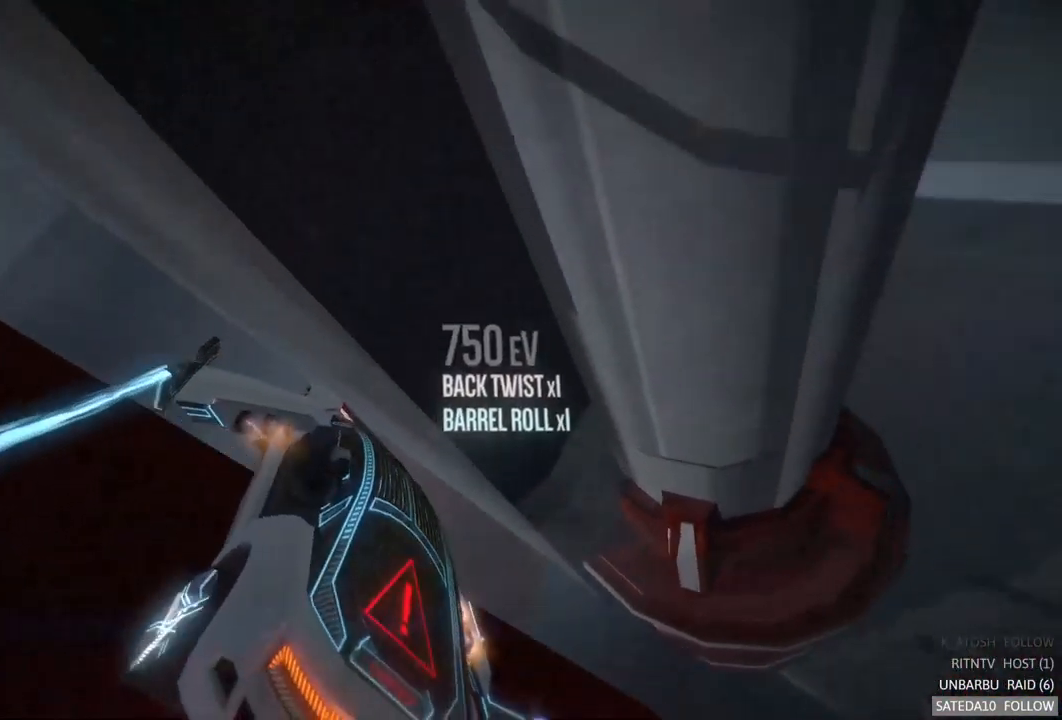
{"buttons": ["R2"], "left_stick": "center", "right_stick": "center", "events": [[17, "left_stick", "center"], [84, "left_stick", "up"], [400, "left_stick", "center"]]}
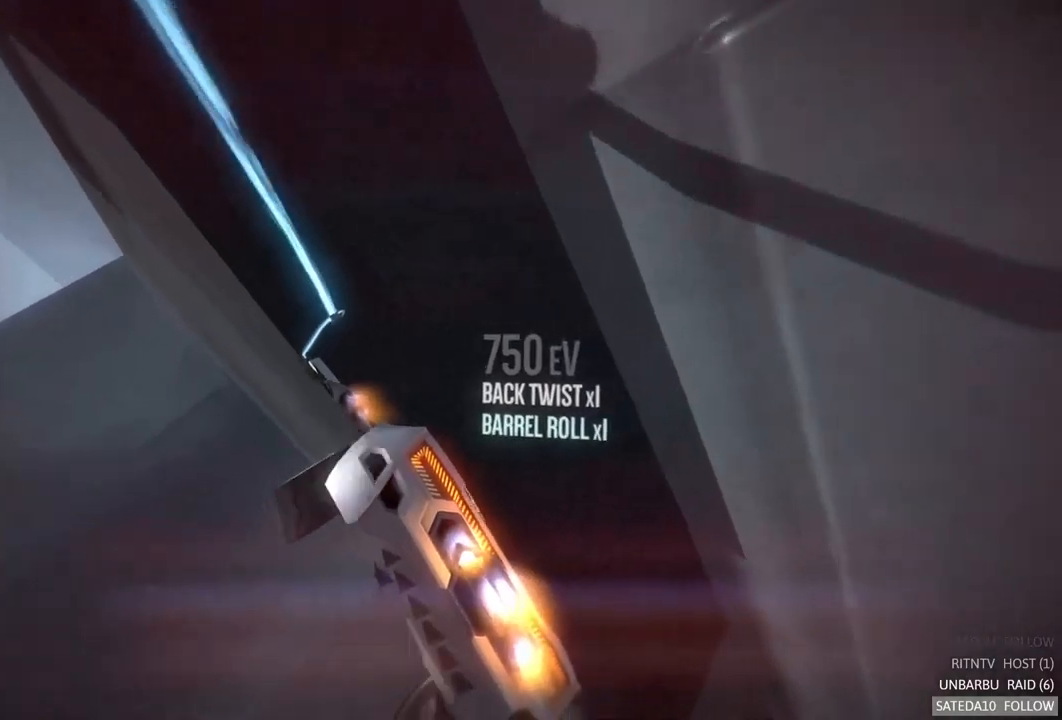
{"buttons": ["R2"], "left_stick": "center", "right_stick": "center", "events": [[34, "left_stick", "left"], [400, "left_stick", "center"]]}
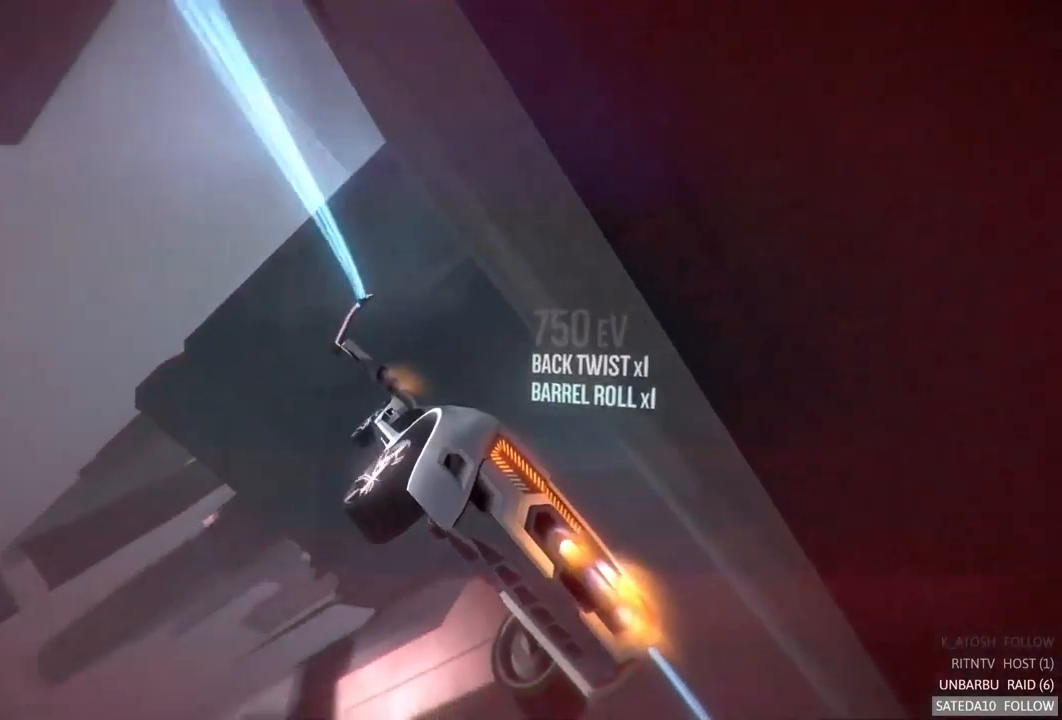
{"buttons": ["R2"], "left_stick": "down-left", "right_stick": "center", "events": [[84, "left_stick", "down-right"], [384, "left_stick", "down-left"]]}
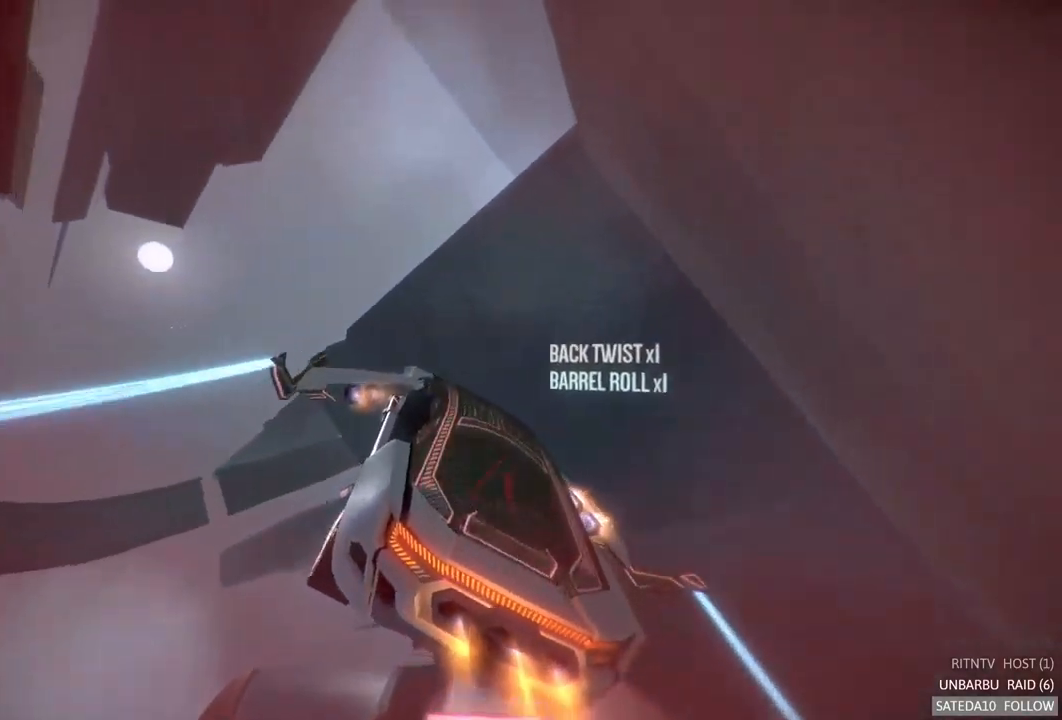
{"buttons": ["R2"], "left_stick": "up-right", "right_stick": "center", "events": [[50, "left_stick", "left"], [267, "left_stick", "center"], [367, "left_stick", "up-right"]]}
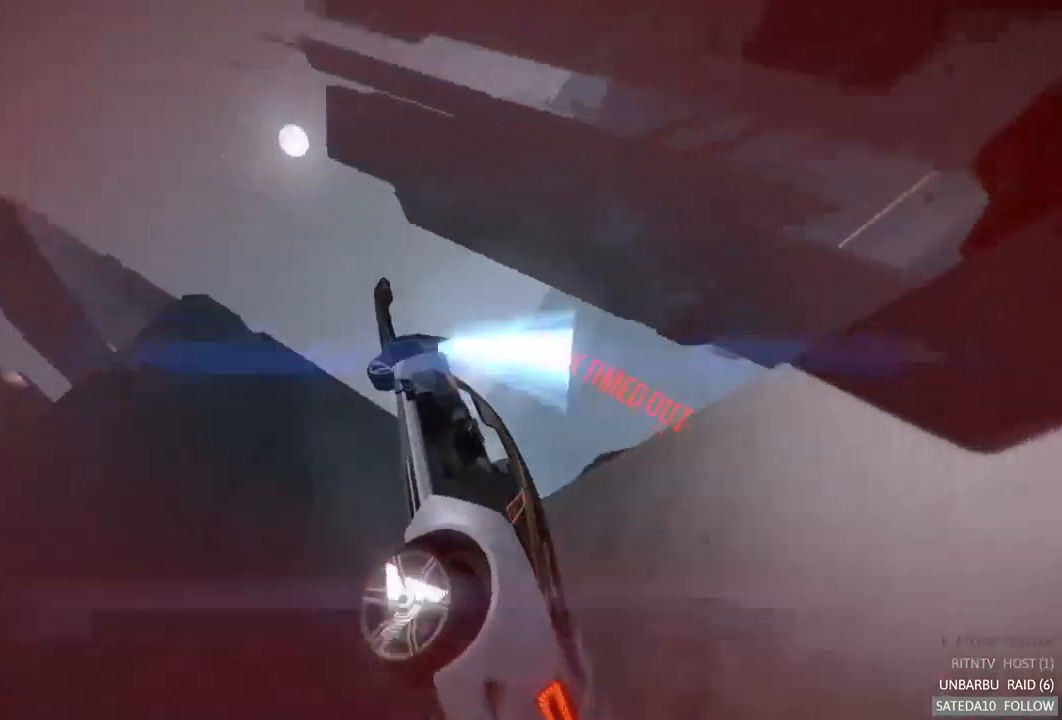
{"buttons": ["R2"], "left_stick": "left", "right_stick": "center", "events": [[217, "left_stick", "up-left"], [334, "left_stick", "left"]]}
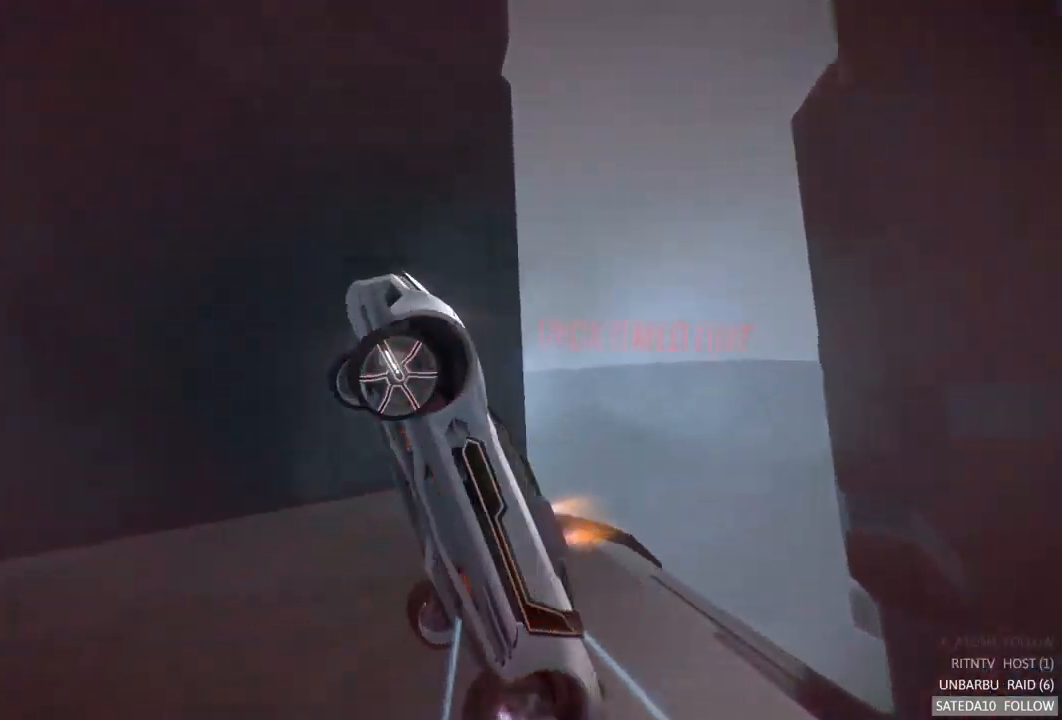
{"buttons": ["R2"], "left_stick": "up-right", "right_stick": "center", "events": [[117, "left_stick", "center"], [250, "left_stick", "up-right"]]}
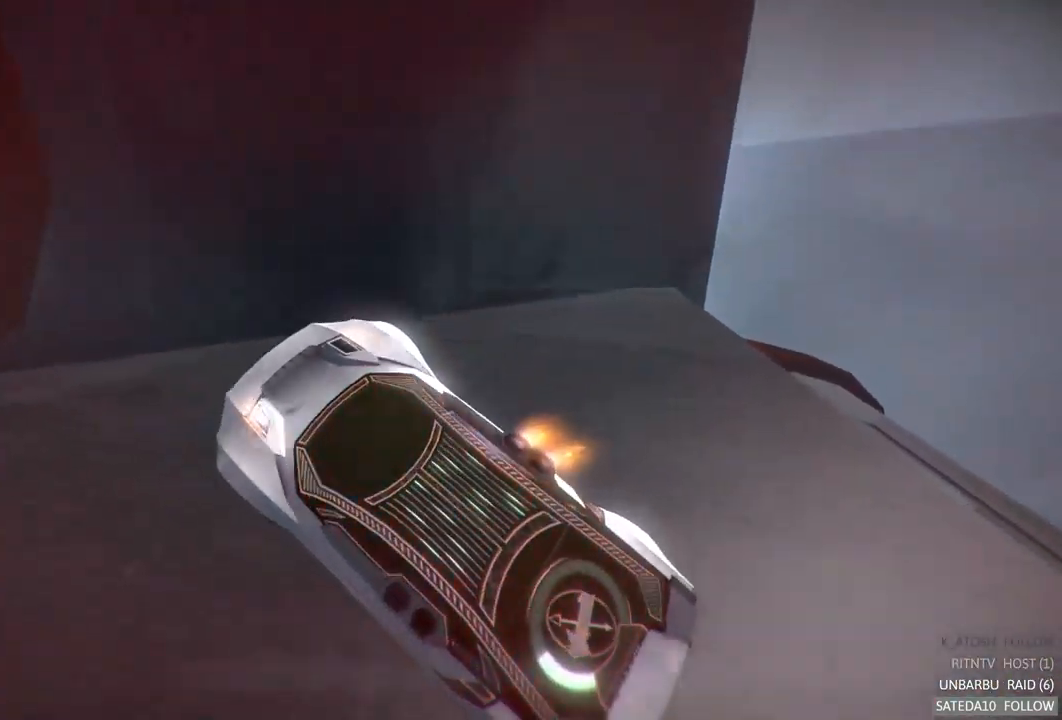
{"buttons": ["R2"], "left_stick": "down", "right_stick": "center", "events": [[250, "left_stick", "down-right"], [367, "left_stick", "down"]]}
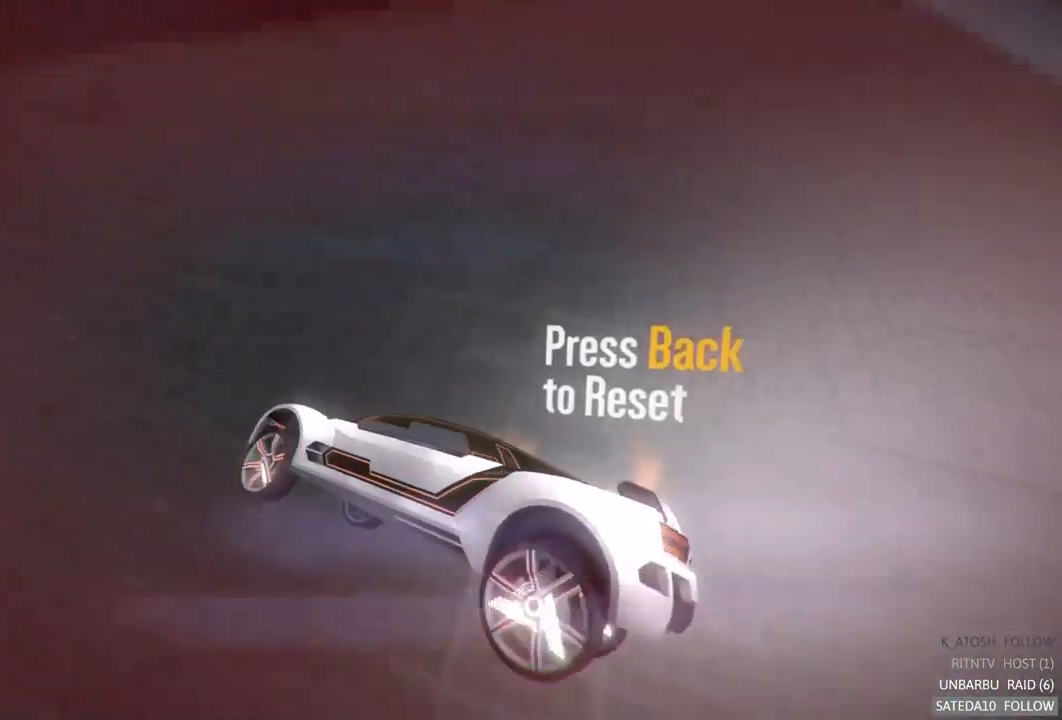
{"buttons": ["R2"], "left_stick": "left", "right_stick": "center", "events": [[200, "left_stick", "center"], [250, "left_stick", "left"]]}
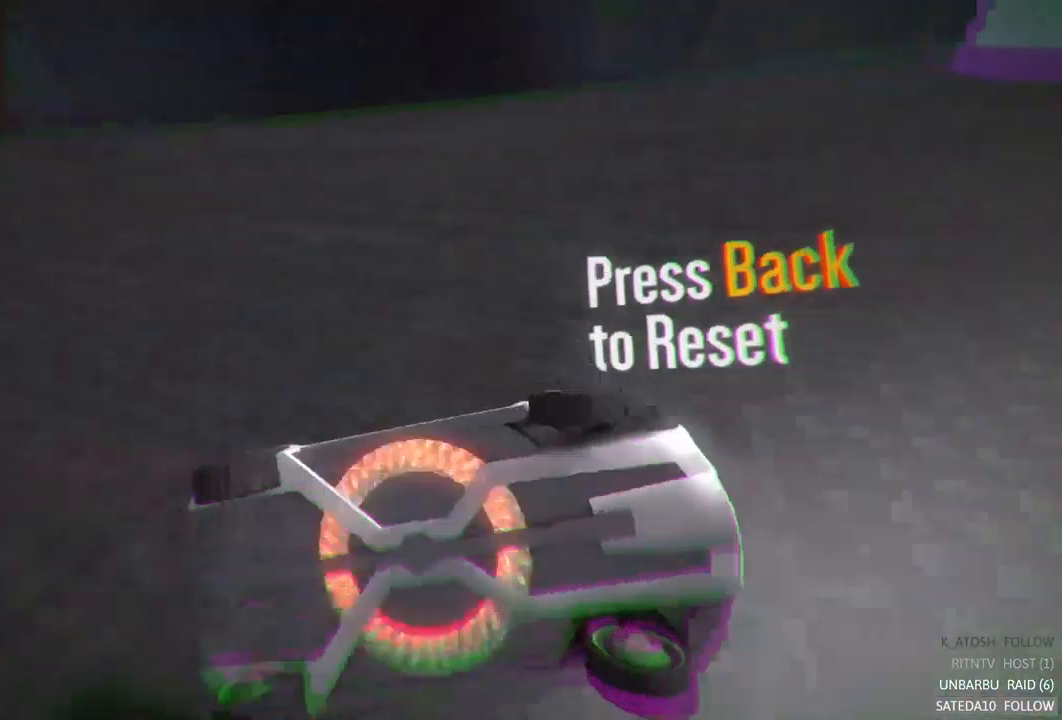
{"buttons": ["R2"], "left_stick": "left", "right_stick": "center", "events": [[134, "left_stick", "center"], [467, "left_stick", "left"]]}
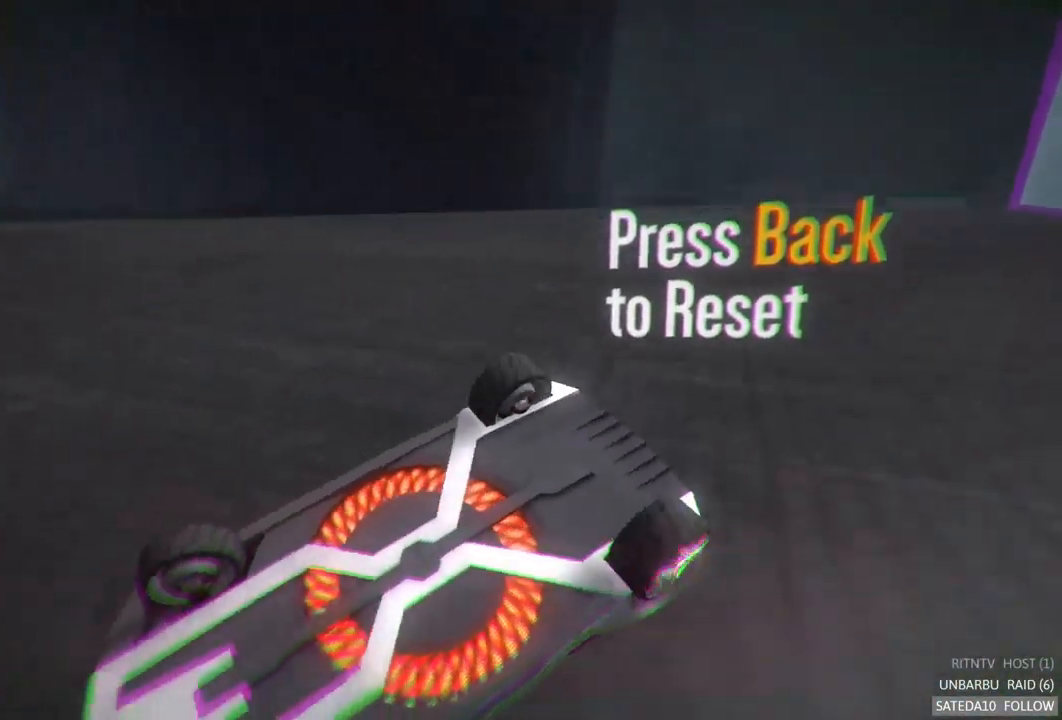
{"buttons": ["R2"], "left_stick": "left", "right_stick": "center", "events": []}
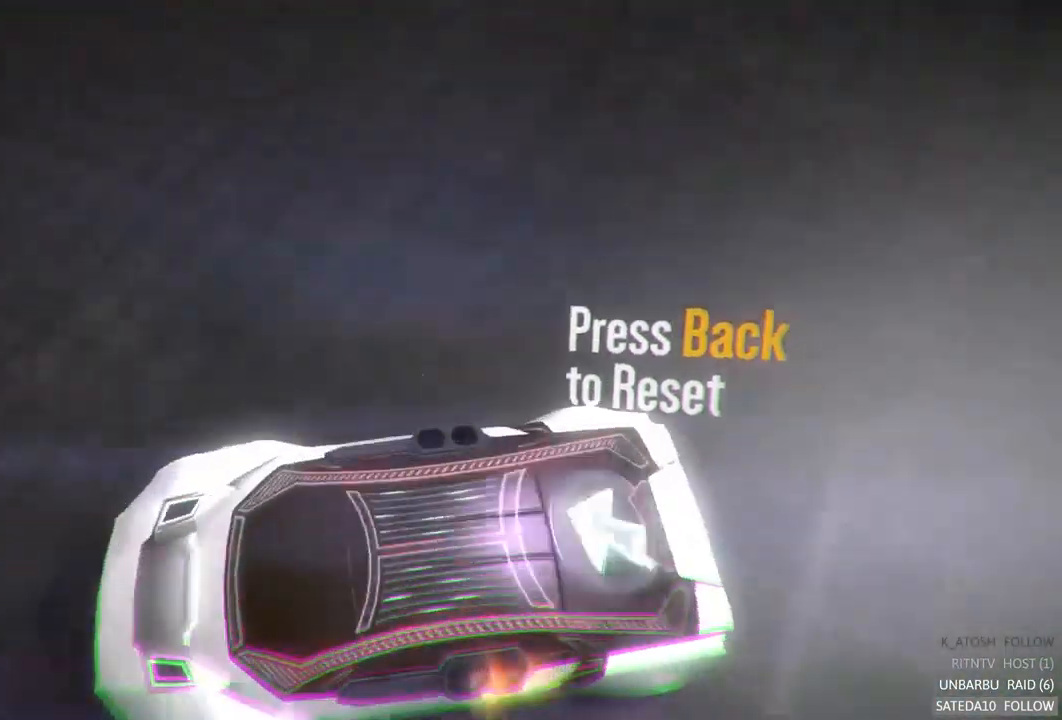
{"buttons": ["R2"], "left_stick": "right", "right_stick": "center", "events": [[50, "left_stick", "center"], [134, "left_stick", "right"]]}
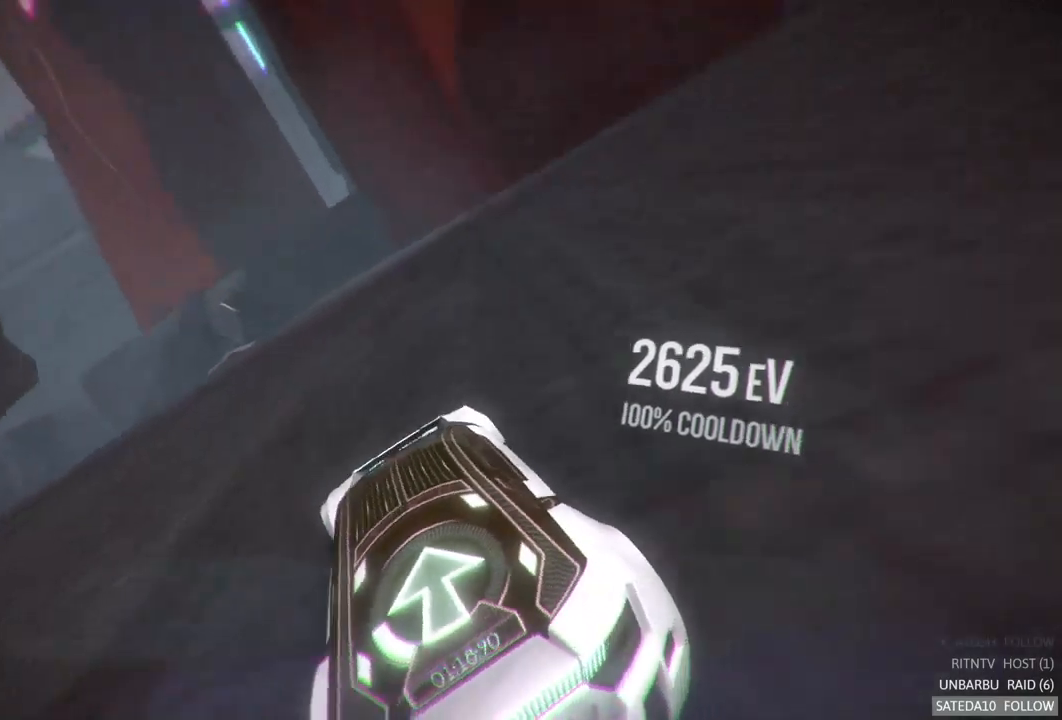
{"buttons": ["R2"], "left_stick": "center", "right_stick": "center", "events": [[350, "left_stick", "center"]]}
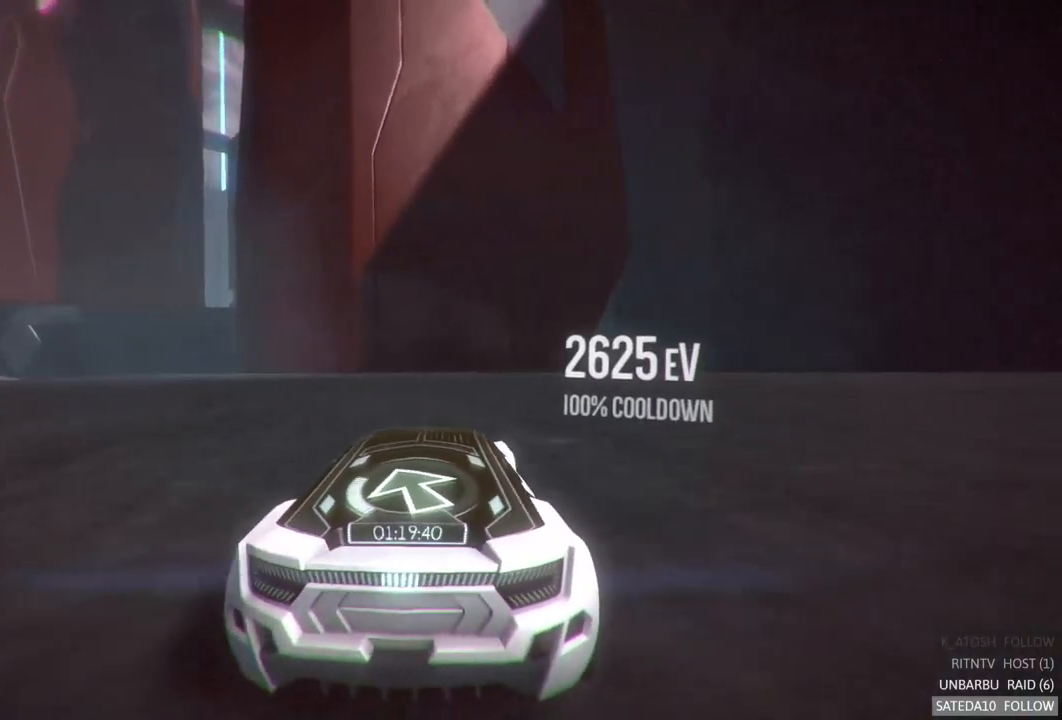
{"buttons": ["L2"], "left_stick": "down-left", "right_stick": "center", "events": [[83, "left_stick", "left"], [117, "R2", "up"], [367, "left_stick", "down-left"], [500, "L2", "down"]]}
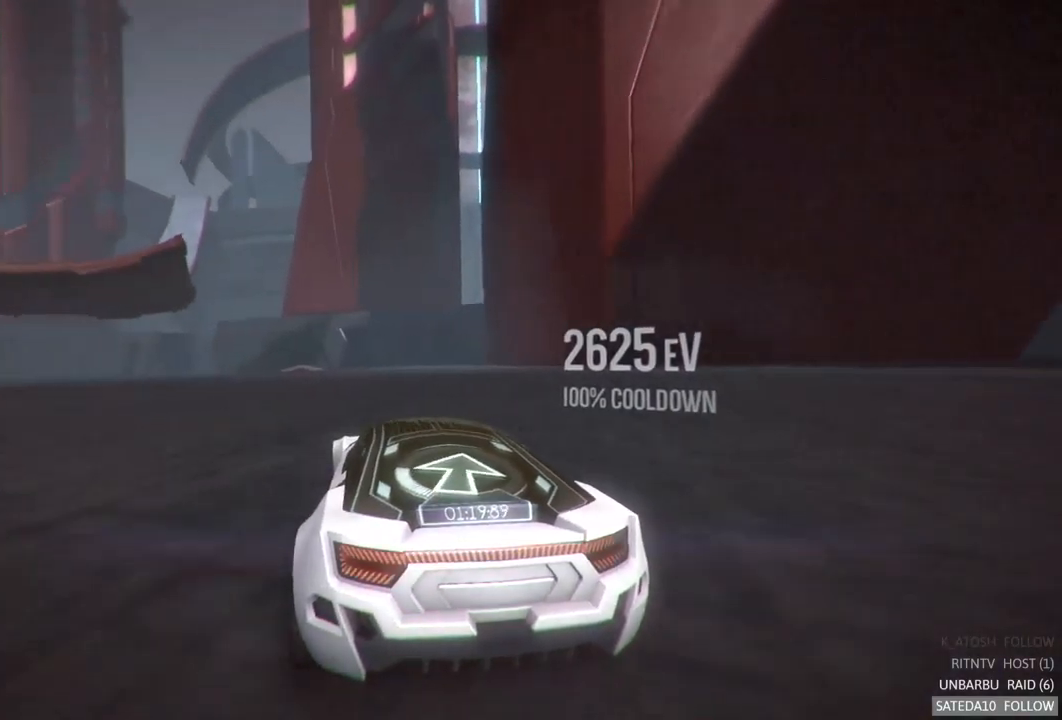
{"buttons": ["L2"], "left_stick": "down-left", "right_stick": "center", "events": []}
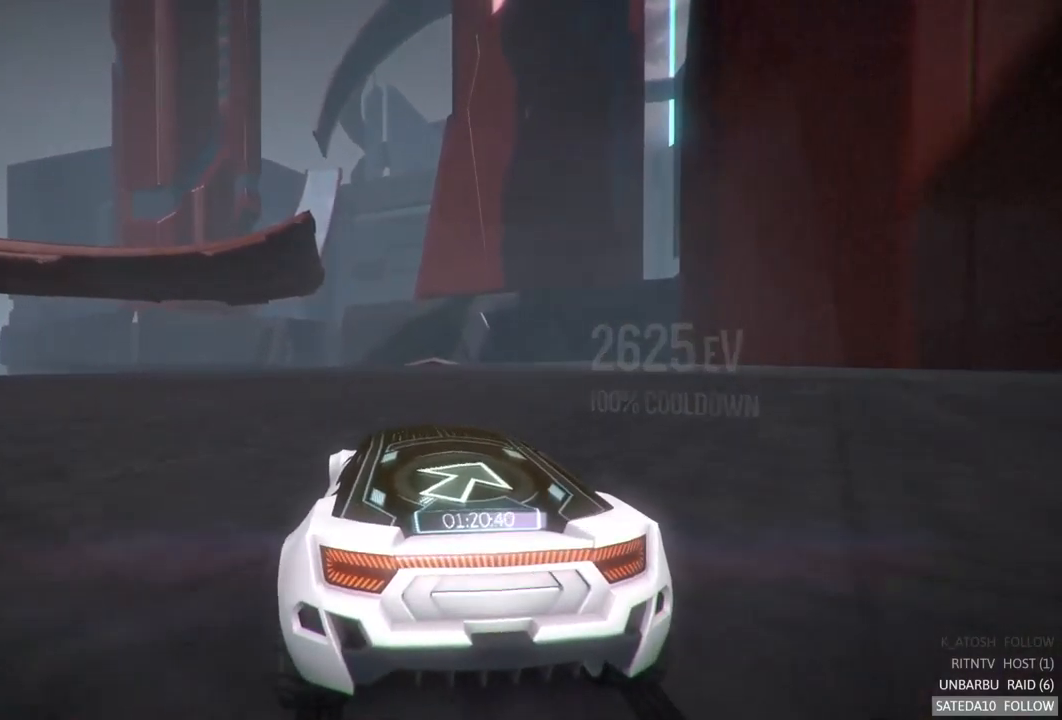
{"buttons": [], "left_stick": "center", "right_stick": "left", "events": [[67, "left_stick", "center"], [167, "L2", "up"], [217, "right_stick", "left"]]}
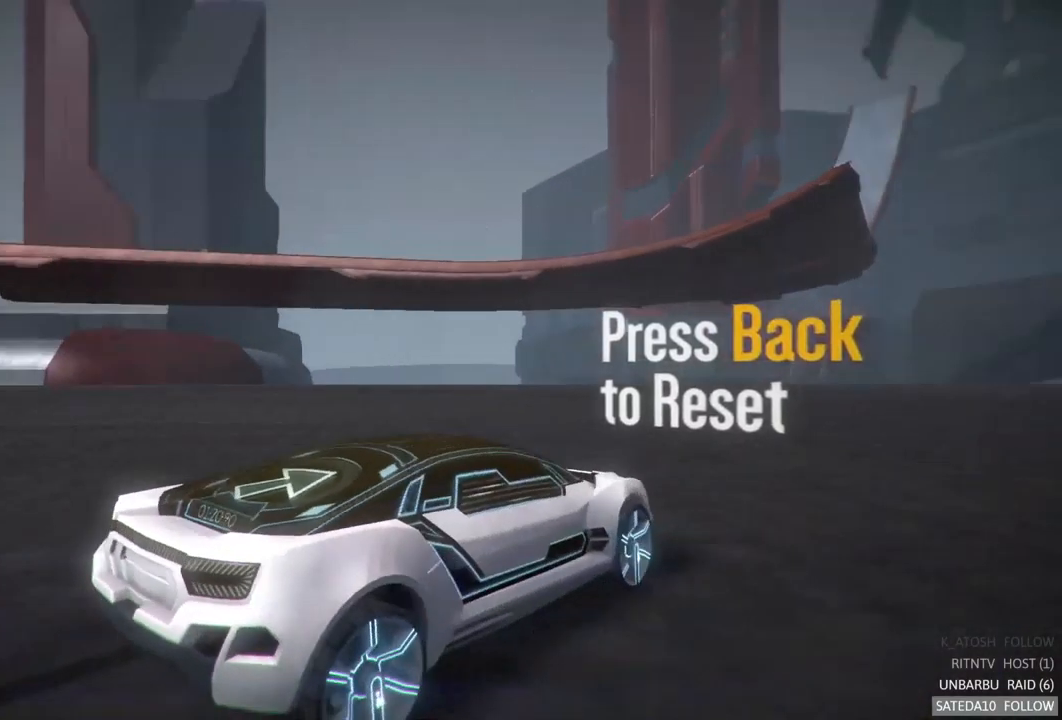
{"buttons": [], "left_stick": "center", "right_stick": "left", "events": []}
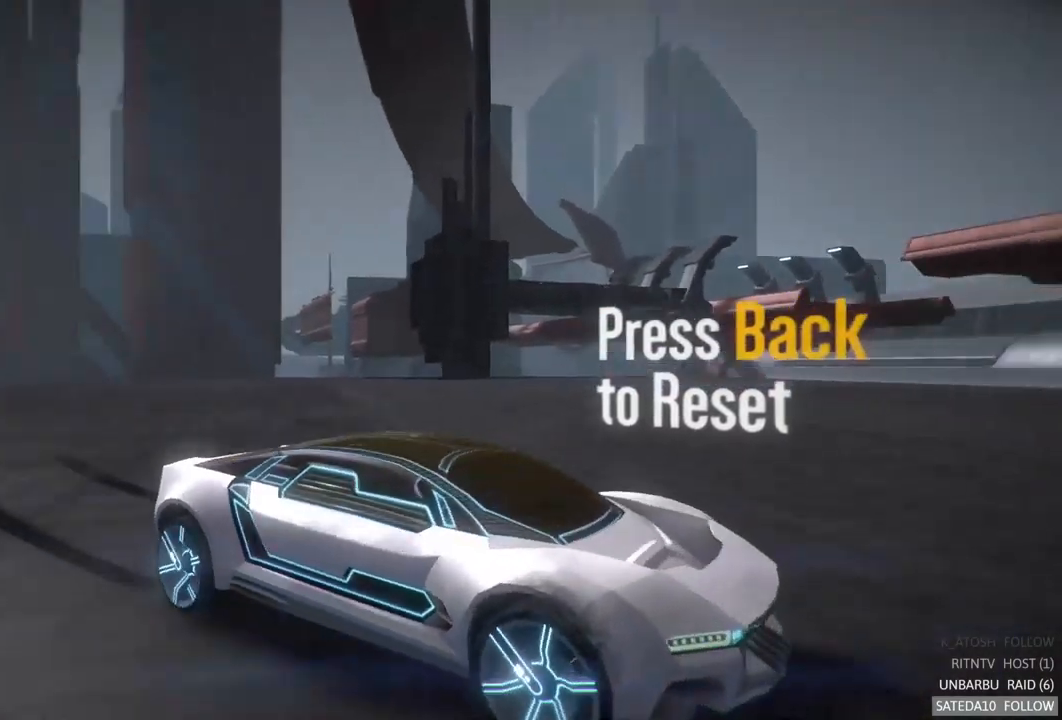
{"buttons": ["R2"], "left_stick": "left", "right_stick": "center", "events": [[333, "right_stick", "center"], [467, "left_stick", "left"], [483, "R2", "down"]]}
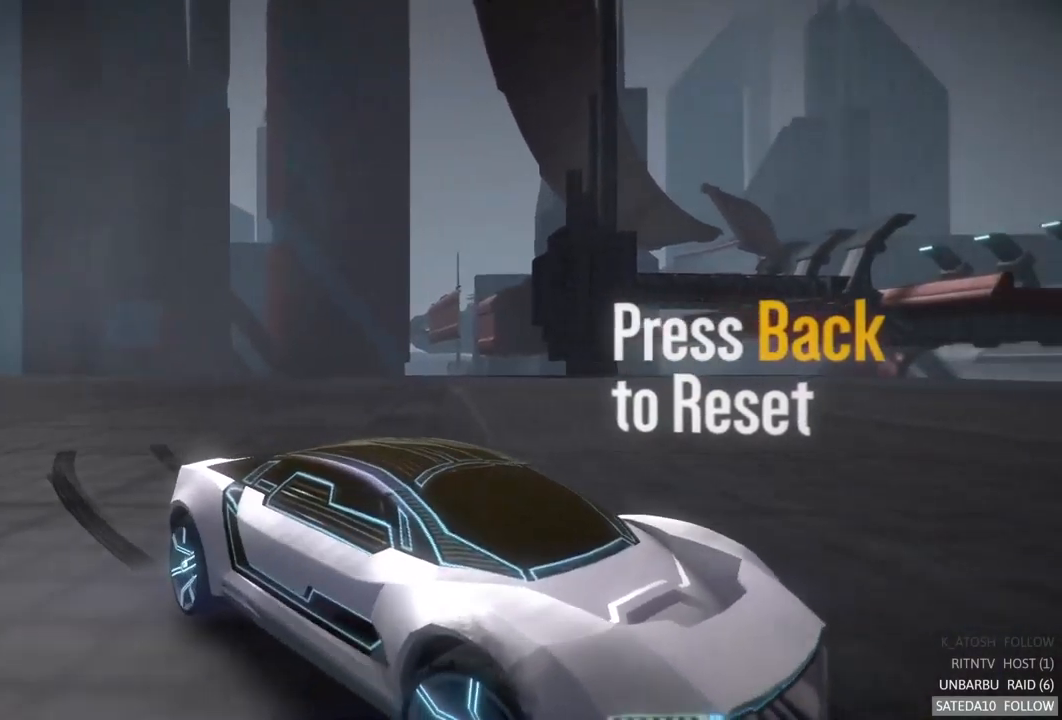
{"buttons": ["R2"], "left_stick": "left", "right_stick": "center", "events": []}
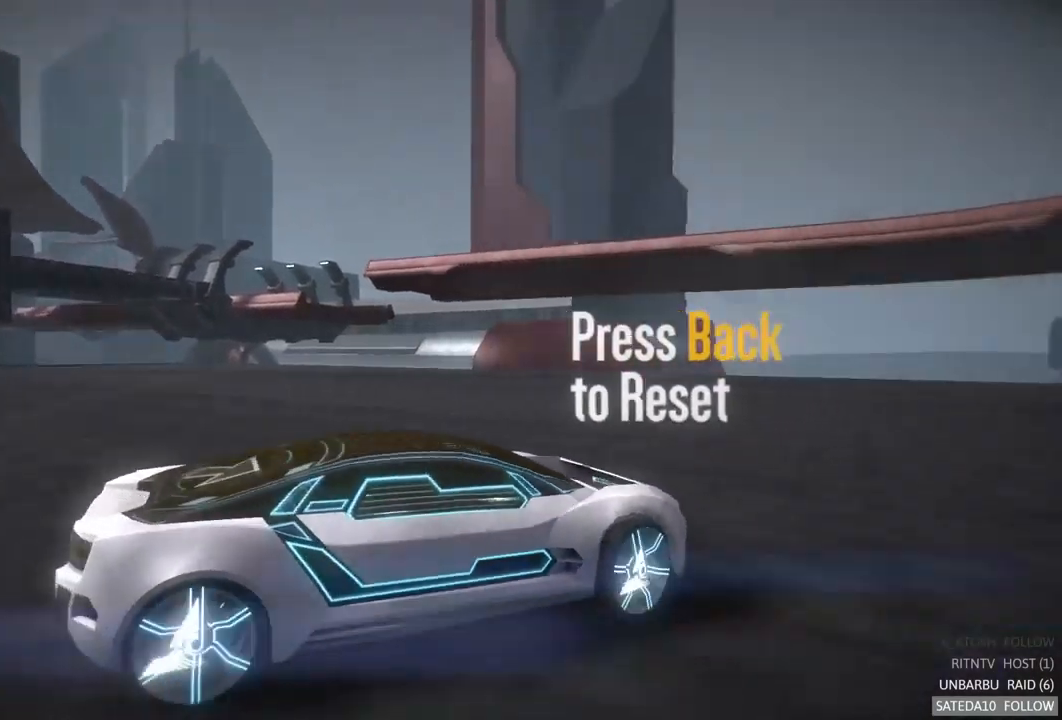
{"buttons": ["R2"], "left_stick": "left", "right_stick": "center", "events": []}
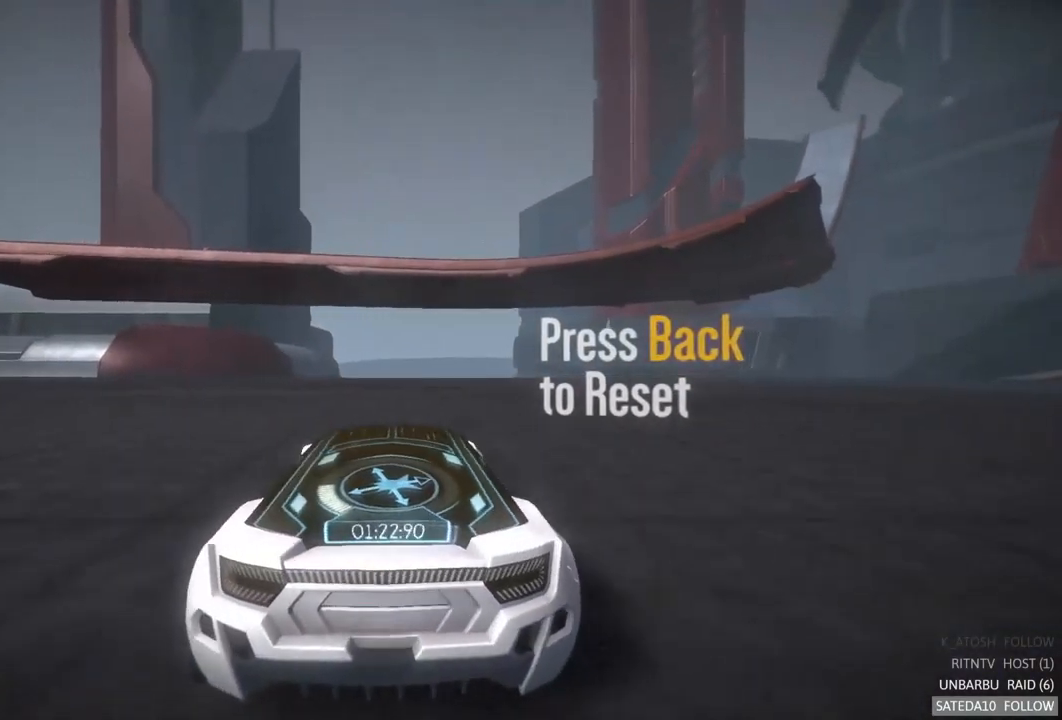
{"buttons": ["A", "X", "R2"], "left_stick": "down", "right_stick": "center", "events": [[50, "A", "down"], [467, "left_stick", "down"], [483, "X", "down"]]}
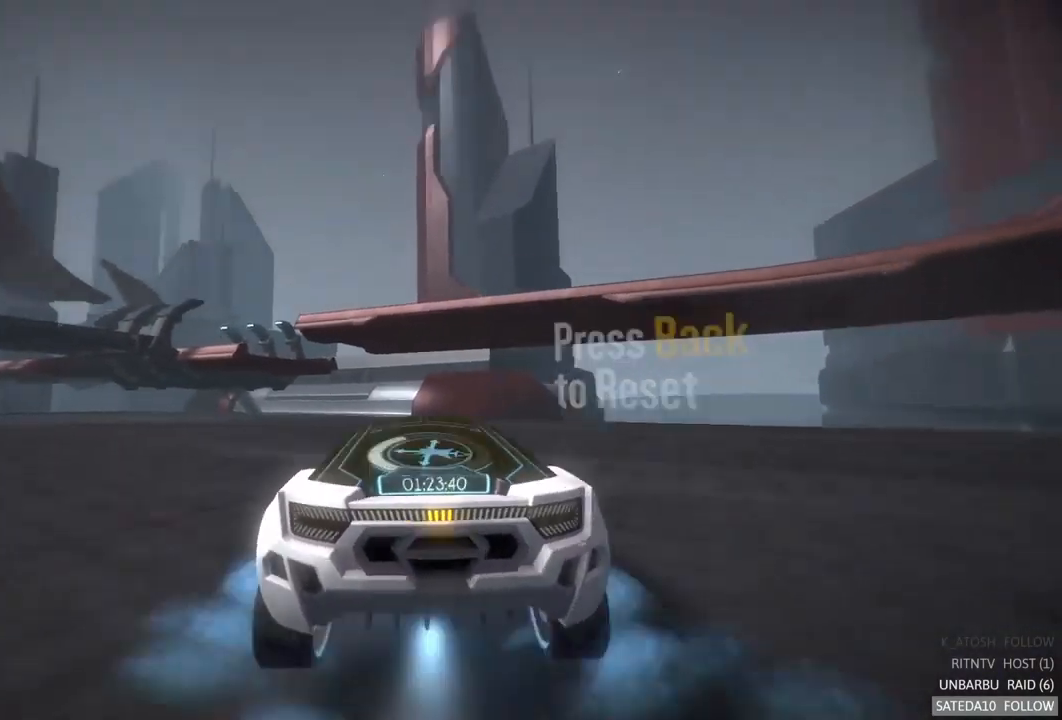
{"buttons": ["A", "X", "R2"], "left_stick": "center", "right_stick": "center", "events": [[17, "left_stick", "down-right"], [200, "X", "up"], [283, "left_stick", "center"], [383, "X", "down"]]}
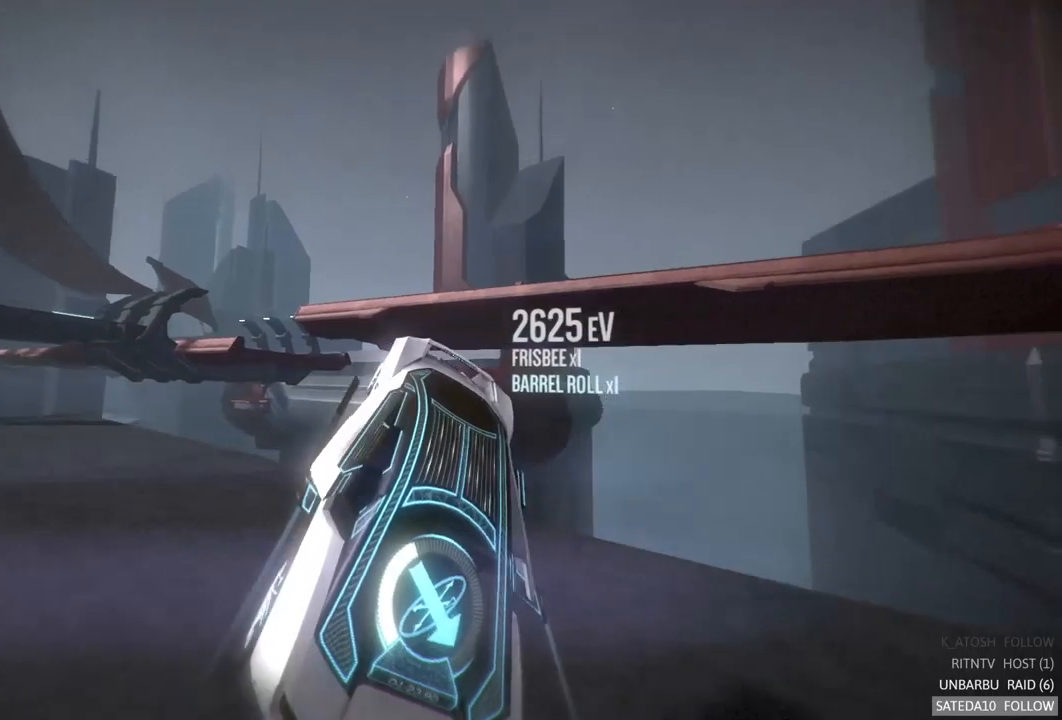
{"buttons": ["R2"], "left_stick": "center", "right_stick": "center", "events": [[50, "X", "up"], [134, "left_stick", "left"], [384, "A", "up"], [400, "left_stick", "center"]]}
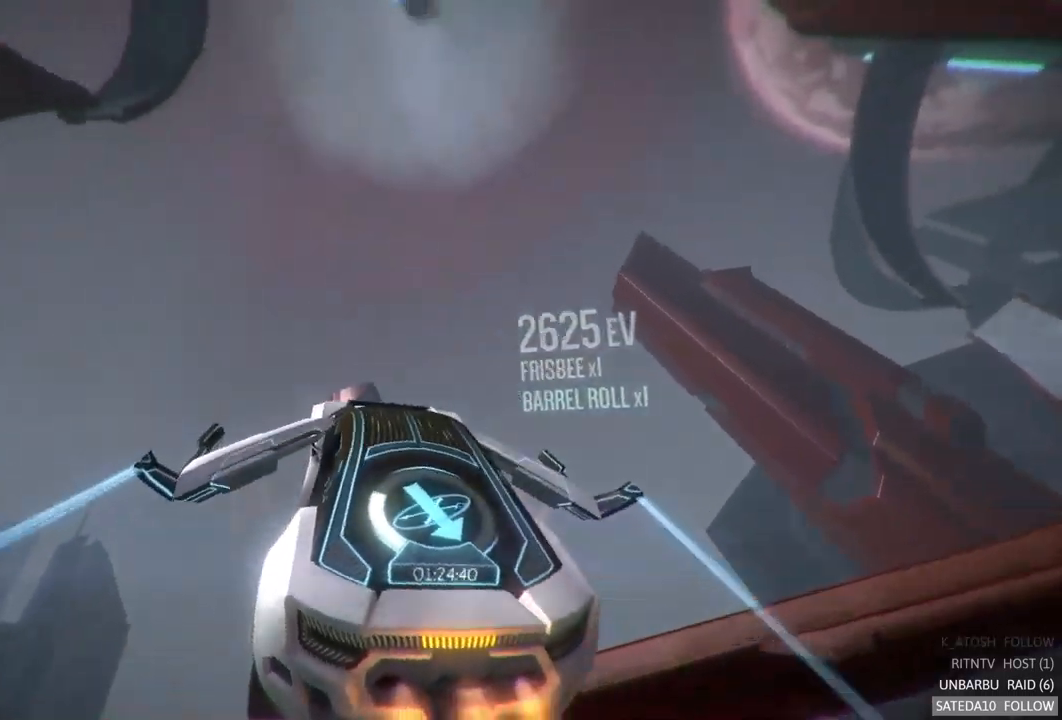
{"buttons": [], "left_stick": "up", "right_stick": "center", "events": [[17, "left_stick", "up"], [134, "R2", "up"]]}
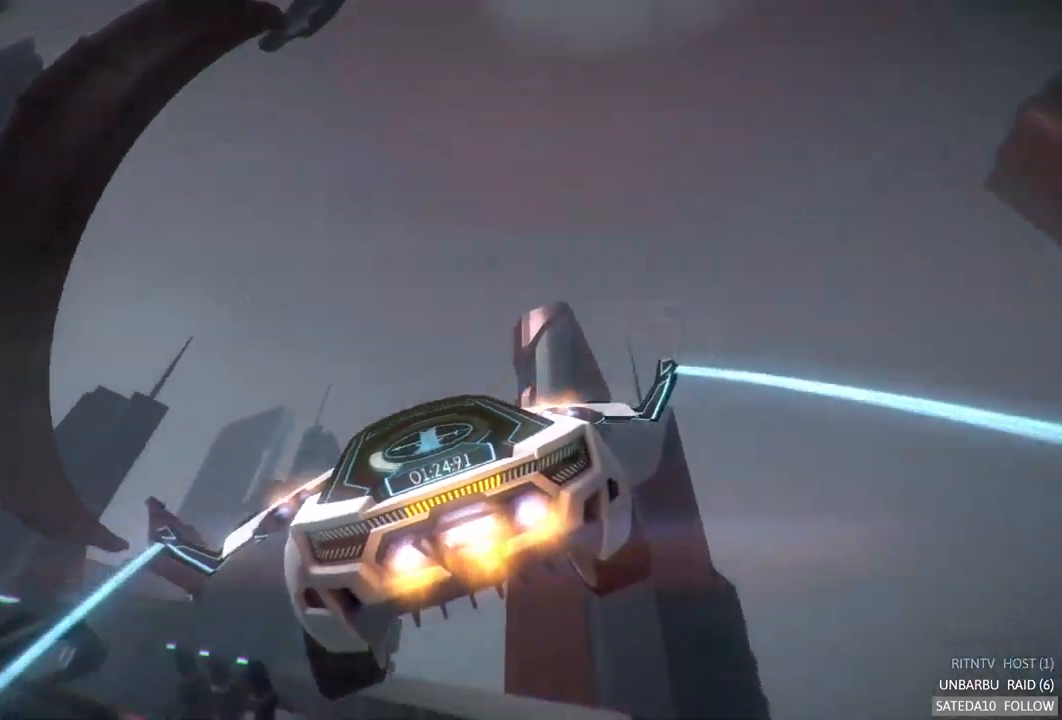
{"buttons": [], "left_stick": "center", "right_stick": "center", "events": [[34, "right_stick", "down"], [150, "left_stick", "center"], [317, "right_stick", "center"]]}
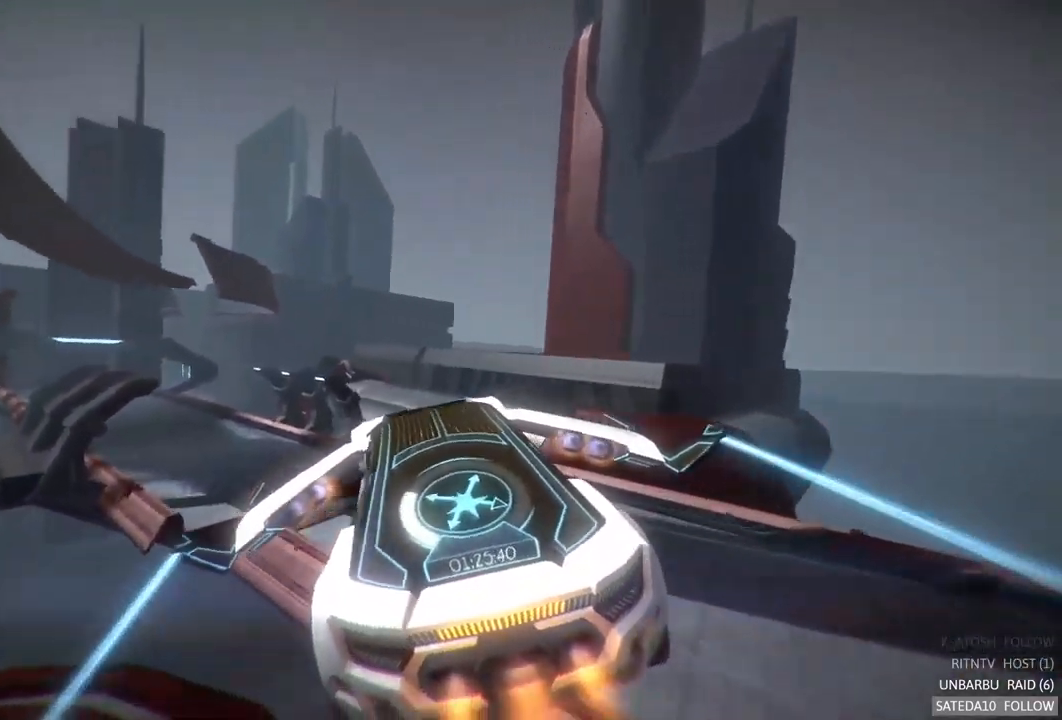
{"buttons": [], "left_stick": "down-left", "right_stick": "center", "events": [[50, "R2", "down"], [134, "left_stick", "right"], [184, "R2", "up"], [217, "left_stick", "up-right"], [400, "left_stick", "down-right"], [450, "left_stick", "down-left"]]}
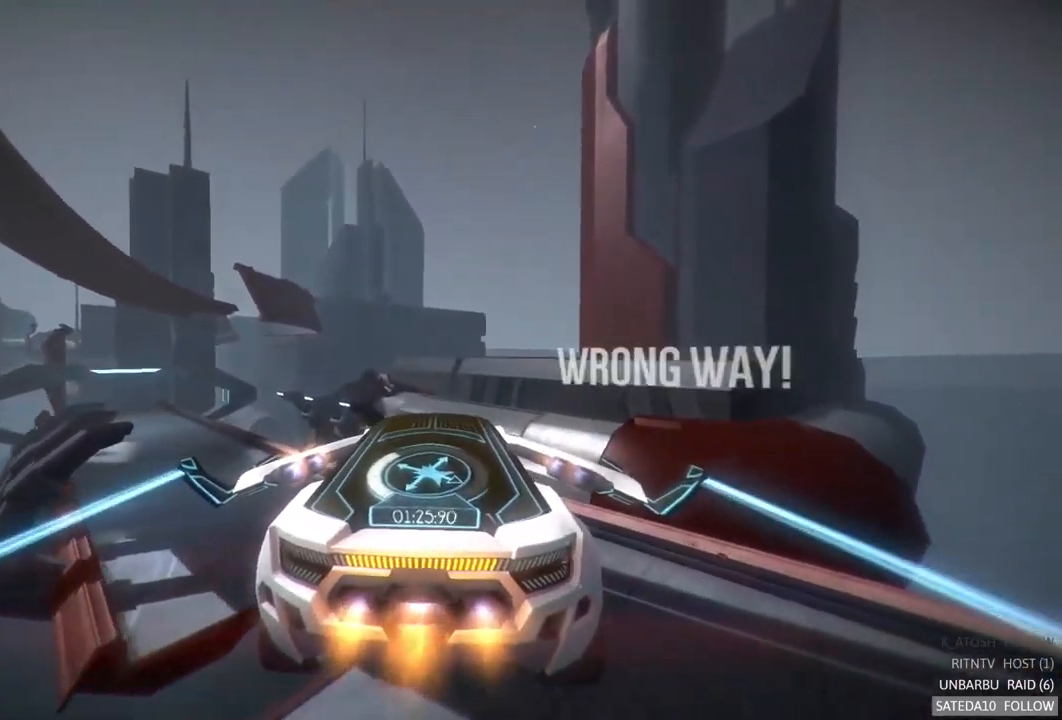
{"buttons": [], "left_stick": "up-left", "right_stick": "center", "events": [[484, "left_stick", "up-left"]]}
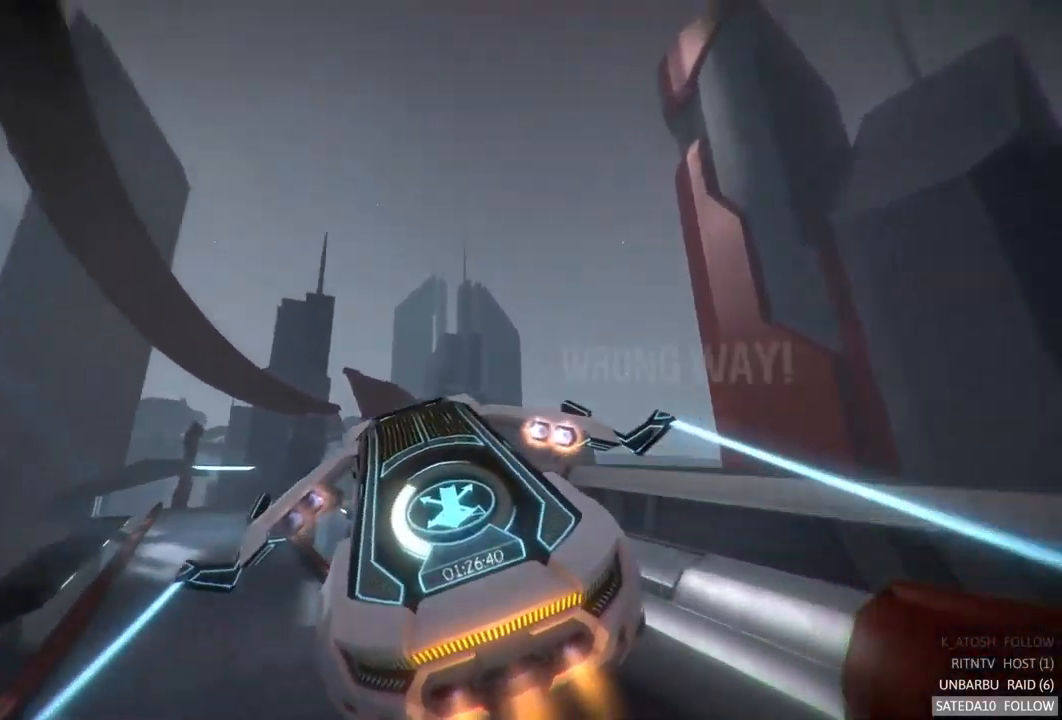
{"buttons": [], "left_stick": "right", "right_stick": "center", "events": [[267, "left_stick", "up"], [367, "left_stick", "up-right"], [500, "left_stick", "right"]]}
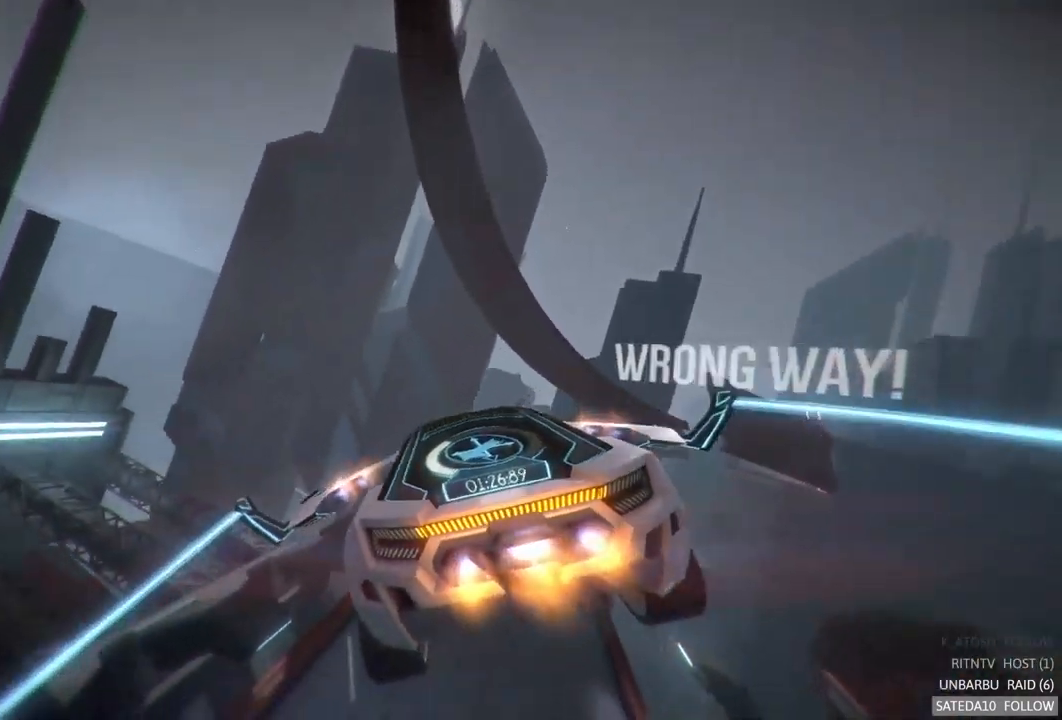
{"buttons": [], "left_stick": "center", "right_stick": "center", "events": [[67, "X", "down"], [150, "X", "up"], [217, "left_stick", "center"]]}